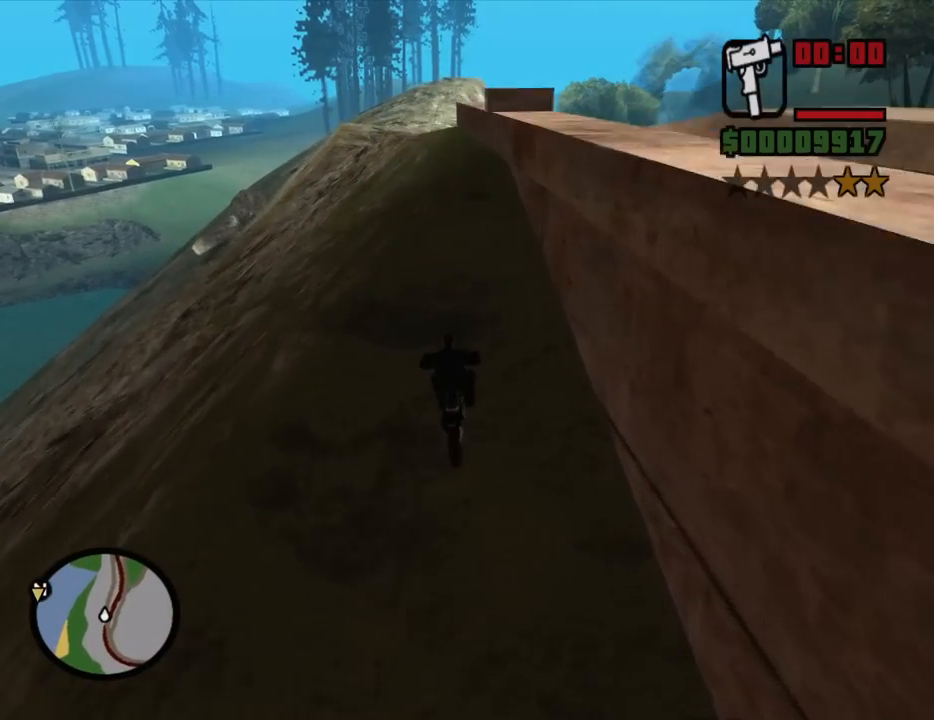
Gameplay with keyboard and mouse; each line is a JSON object with the keys and mouse buttons held at the frame after it. "events" lists presses ("down") and releases ("up") of "1", "2", "3", "4", "5", "6", "8", "a", "alt", "c", "ctrl", "d", "down", "e", "escape", "f", "f1", "f2", "f3", "g", "h", "left", "num2", "q", "r", "right", "s", "shift", "space", "t", "tab", "up", "v", "w", "x", "z", "mouse_left", "mouse_middle", "mouse_right", "mouse_wheel_up" and "mouse_wheel_down" between this image and that frame as [ms after this image, input, new state], when the widget could be followed in between. "mouse_left", "mouse_middle", "mouse_right", "mouse_wheel_up", "mouse_wheel_down" = the "left", "middle", "right", "wheel_up", "wheel_down" buttons of the "mouse" list. No other keys are recorded. Mouse movement is not recorded.
{"keys": ["w"], "mouse": [], "events": [[17, "2", "down"], [117, "2", "up"], [200, "2", "down"], [300, "2", "up"]]}
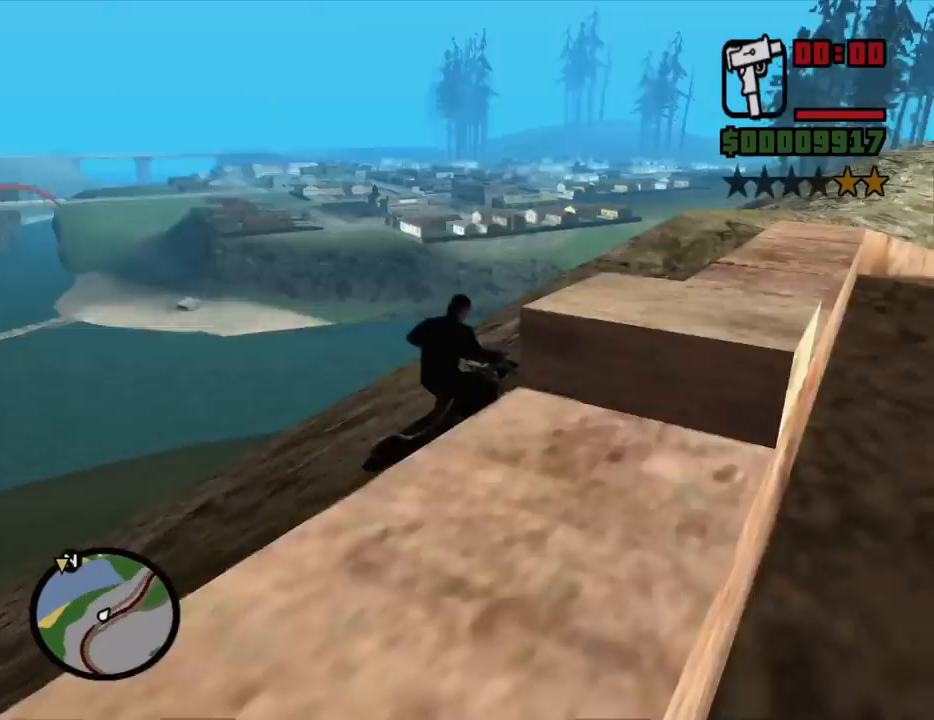
{"keys": [], "mouse": [], "events": [[167, "w", "up"]]}
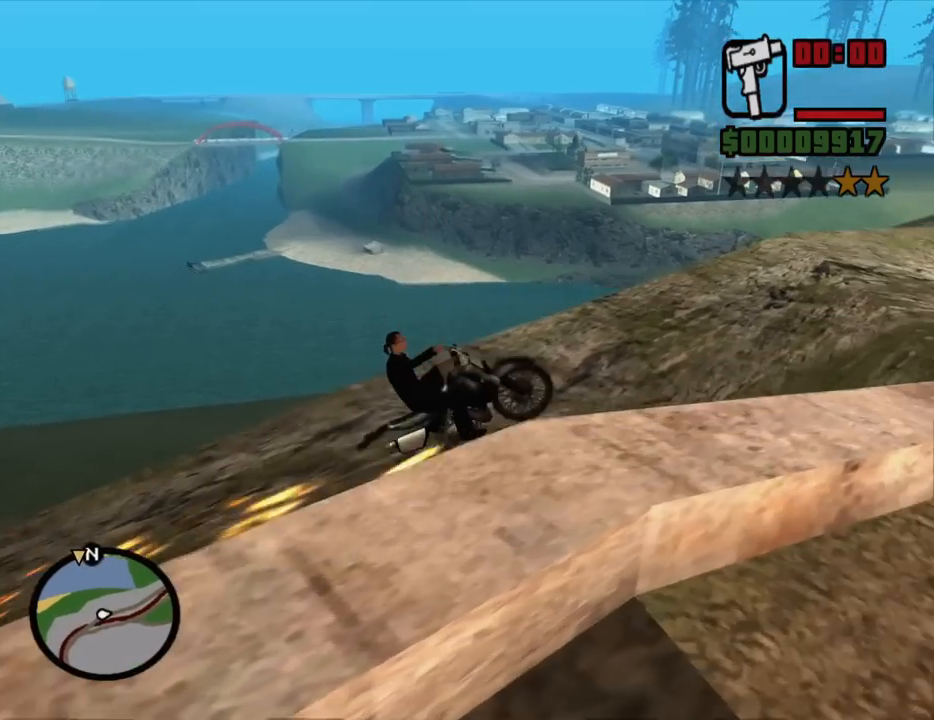
{"keys": ["a", "s"], "mouse": [], "events": [[334, "s", "down"], [467, "a", "down"]]}
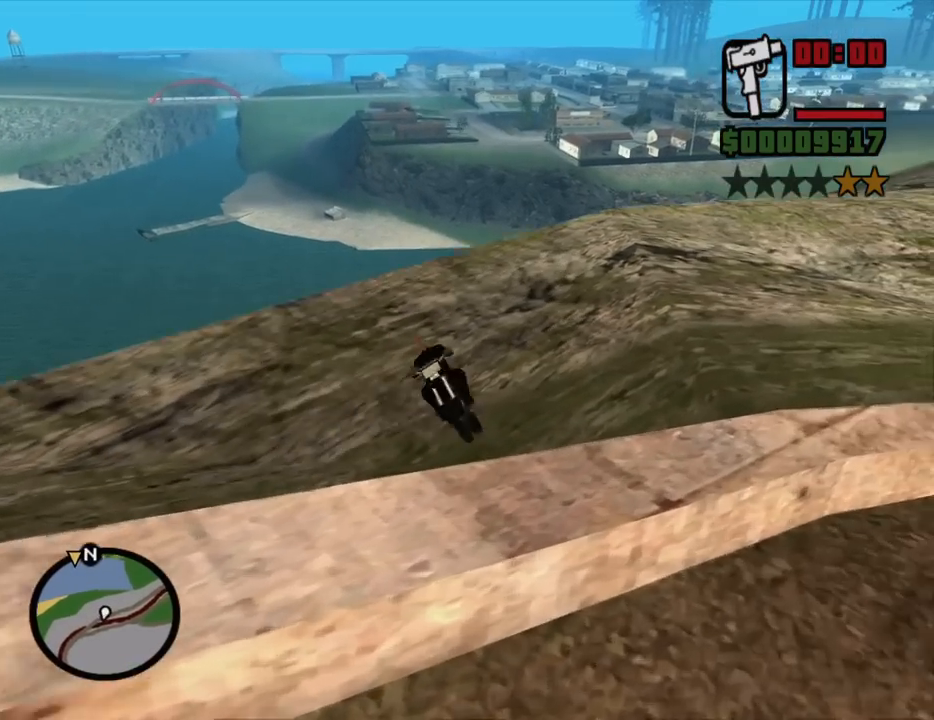
{"keys": [], "mouse": [], "events": [[17, "s", "up"], [350, "escape", "down"], [434, "escape", "up"], [484, "a", "up"]]}
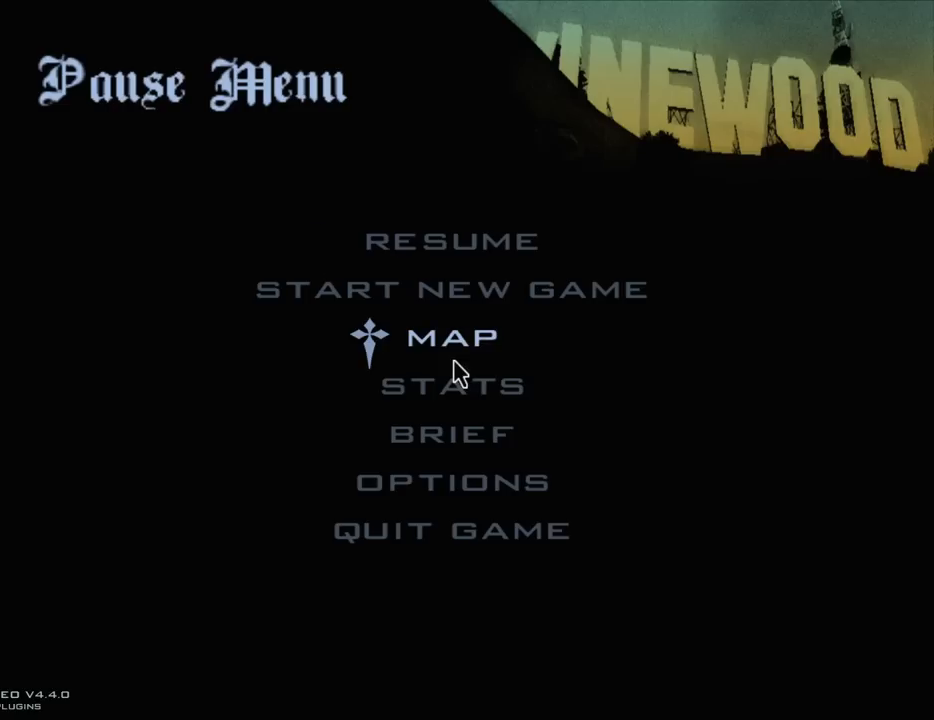
{"keys": ["z"], "mouse": [], "events": [[84, "mouse_left", "down"], [167, "mouse_left", "up"], [367, "z", "down"]]}
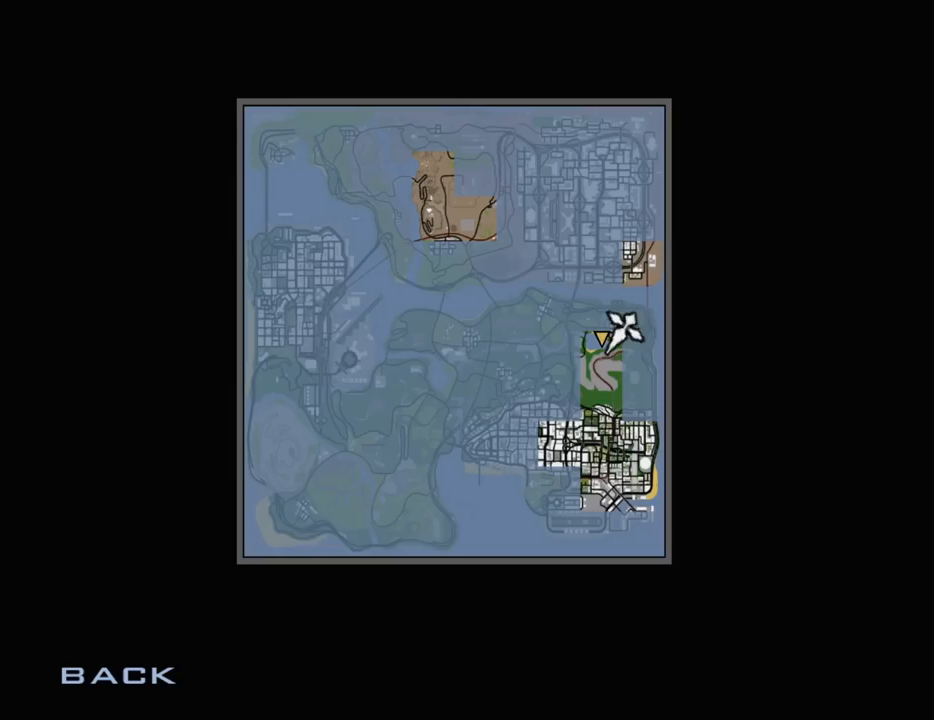
{"keys": ["escape"], "mouse": [], "events": [[234, "z", "up"], [284, "escape", "down"], [367, "escape", "up"], [417, "escape", "down"]]}
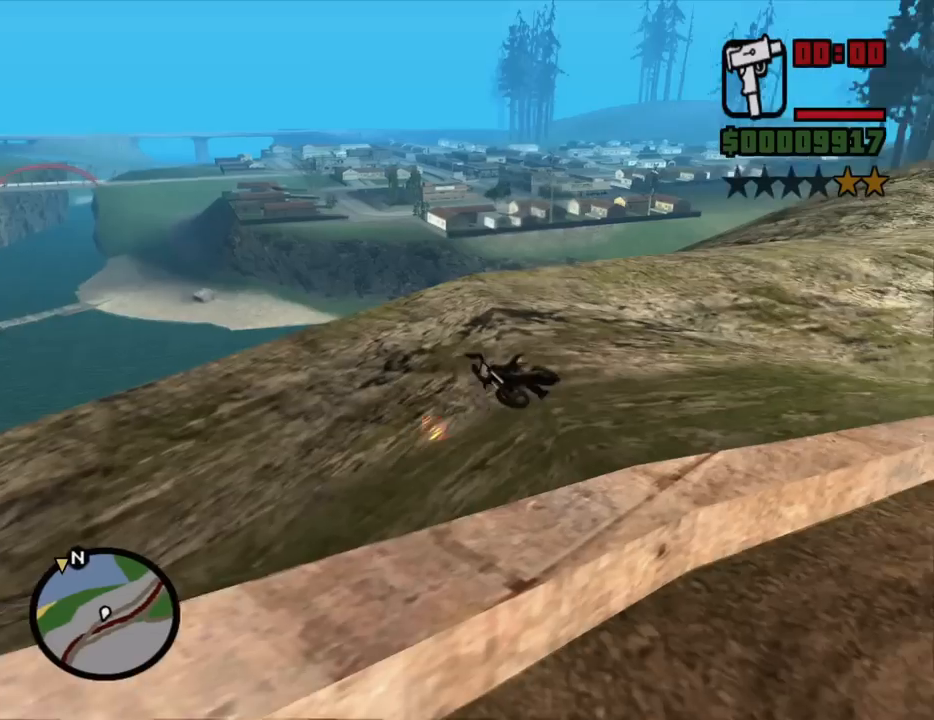
{"keys": ["a", "w"], "mouse": [], "events": [[17, "escape", "up"], [117, "a", "down"], [117, "w", "down"], [300, "a", "up"], [350, "w", "up"], [484, "a", "down"], [484, "w", "down"]]}
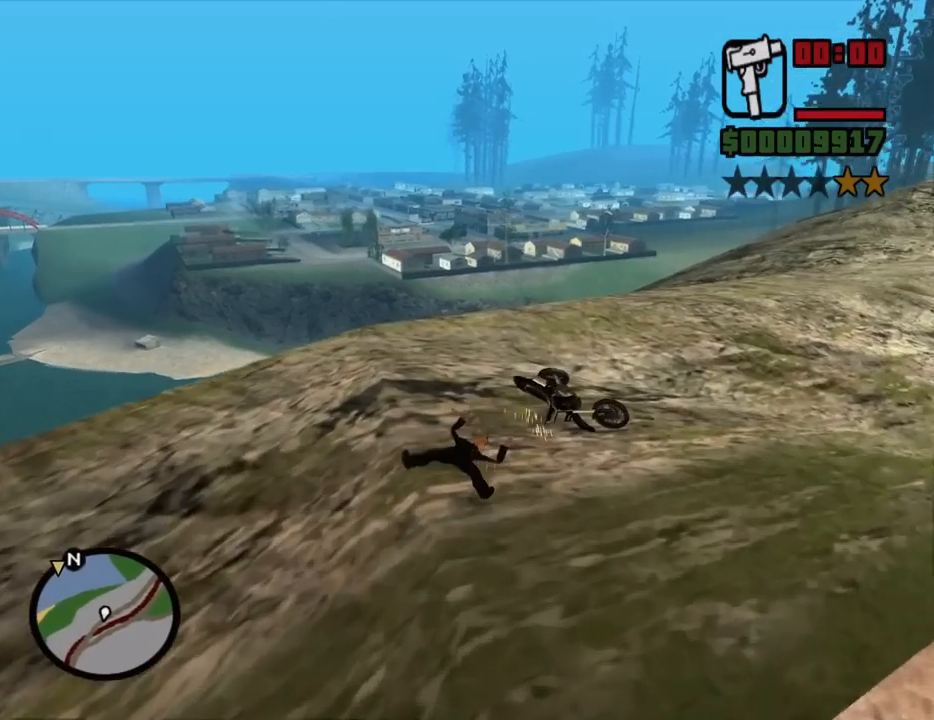
{"keys": ["w"], "mouse": [], "events": [[167, "a", "up"]]}
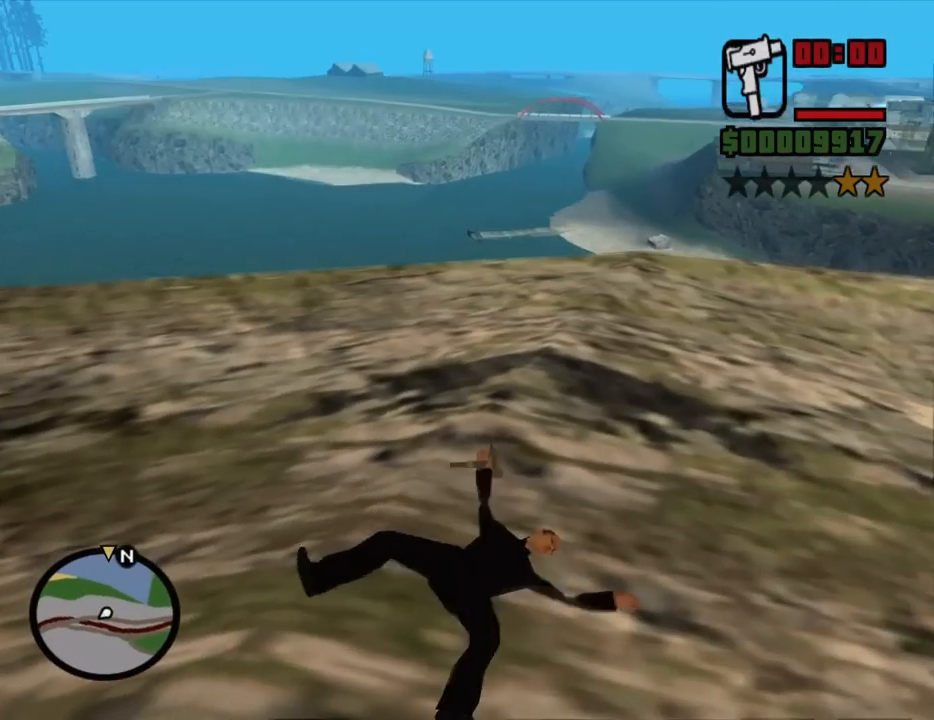
{"keys": ["w"], "mouse": [], "events": [[184, "space", "down"], [284, "space", "up"], [384, "space", "down"], [417, "space", "up"]]}
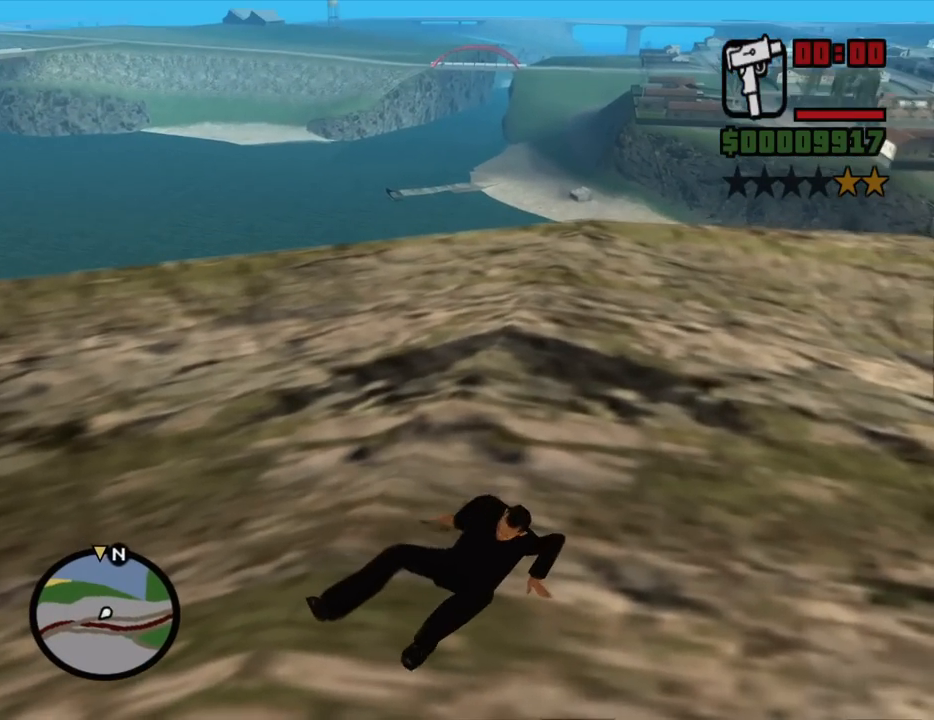
{"keys": ["w"], "mouse": [], "events": [[67, "space", "down"], [117, "space", "up"], [200, "space", "down"], [300, "space", "up"], [400, "space", "down"], [484, "space", "up"]]}
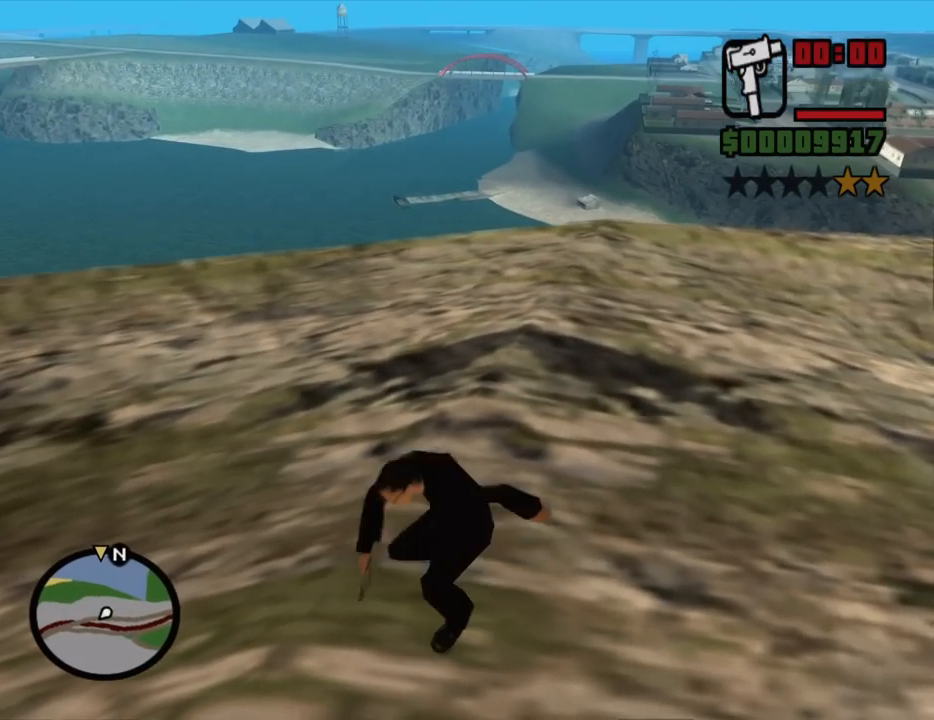
{"keys": ["w"], "mouse": [], "events": [[84, "space", "down"], [167, "space", "up"], [217, "space", "down"], [317, "space", "up"]]}
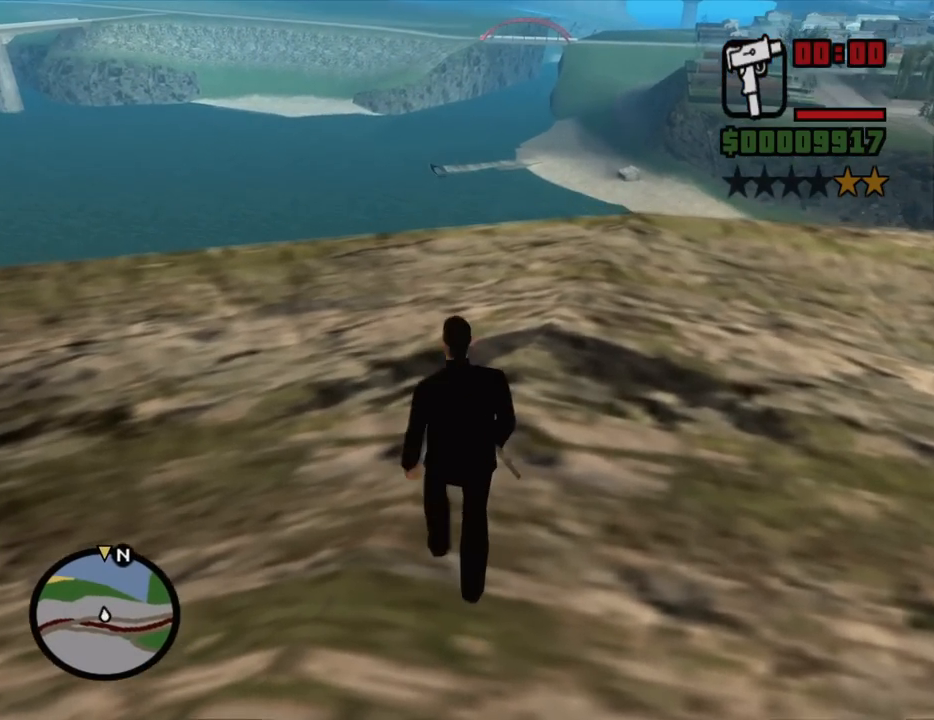
{"keys": ["w"], "mouse": [], "events": [[100, "space", "down"], [134, "space", "up"], [234, "space", "down"], [334, "space", "up"], [417, "space", "down"], [467, "space", "up"]]}
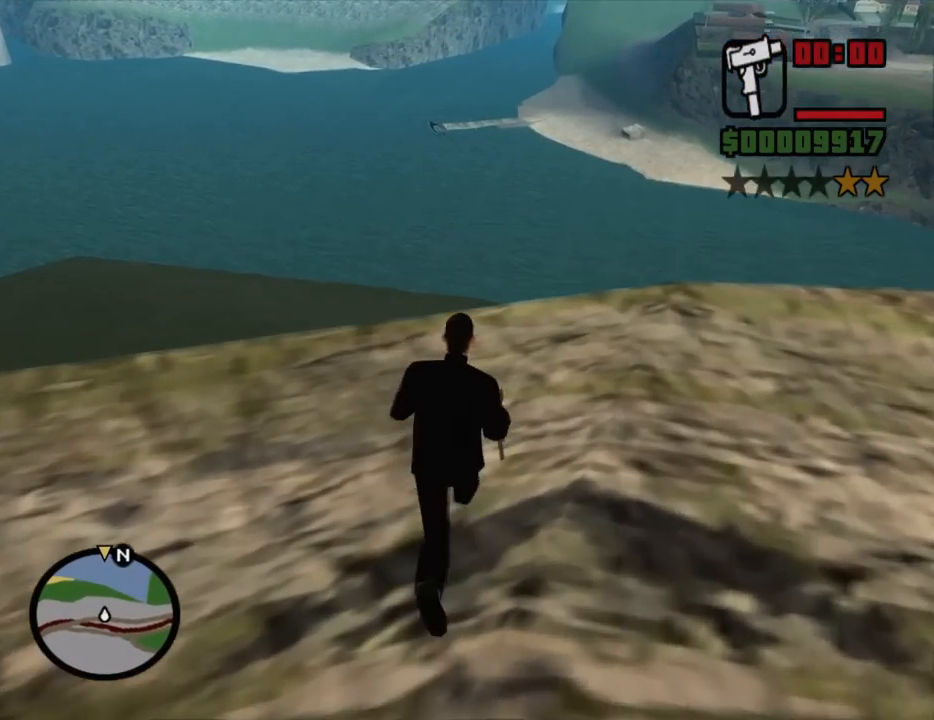
{"keys": ["space", "w"], "mouse": [], "events": [[67, "space", "down"], [150, "space", "up"], [250, "space", "down"], [350, "space", "up"], [434, "space", "down"]]}
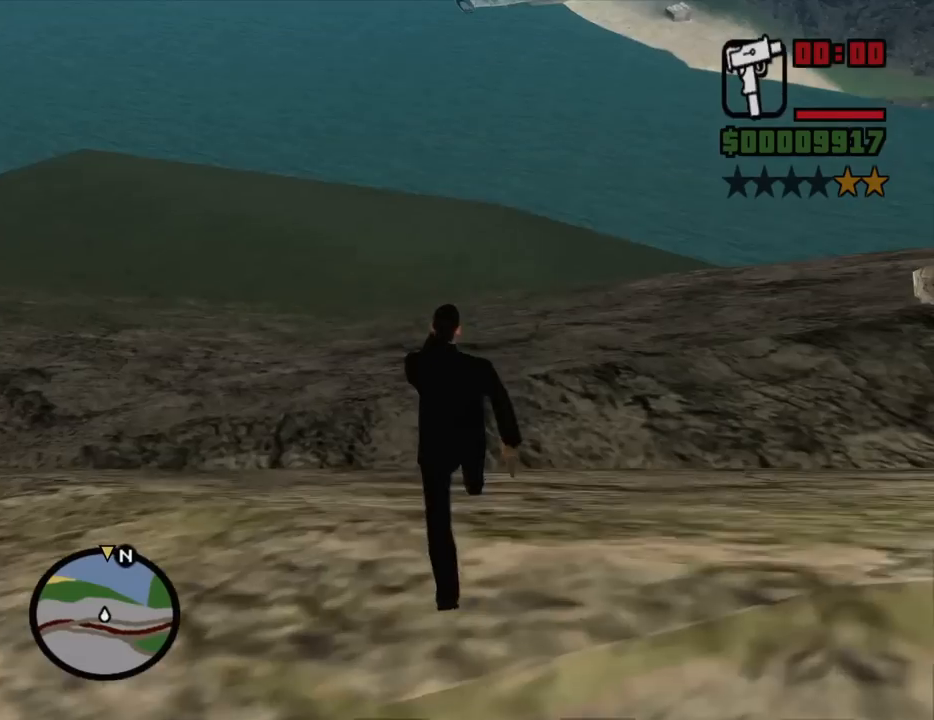
{"keys": ["w"], "mouse": [], "events": [[34, "space", "up"], [167, "space", "down"], [267, "space", "up"], [367, "space", "down"], [450, "space", "up"]]}
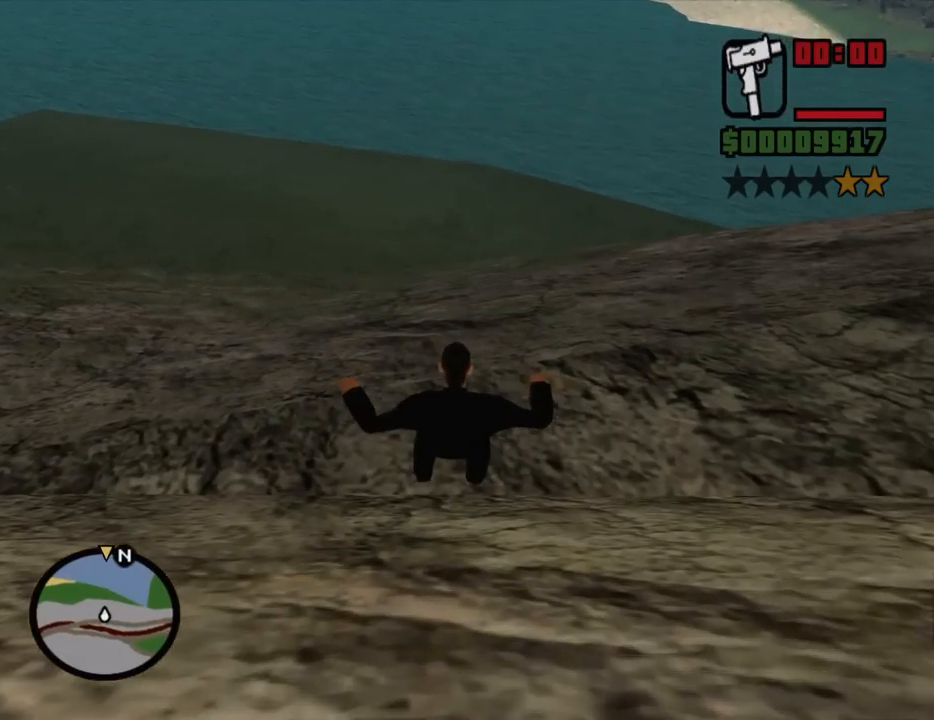
{"keys": ["w"], "mouse": [], "events": [[50, "space", "down"], [184, "space", "up"], [284, "space", "down"], [384, "space", "up"]]}
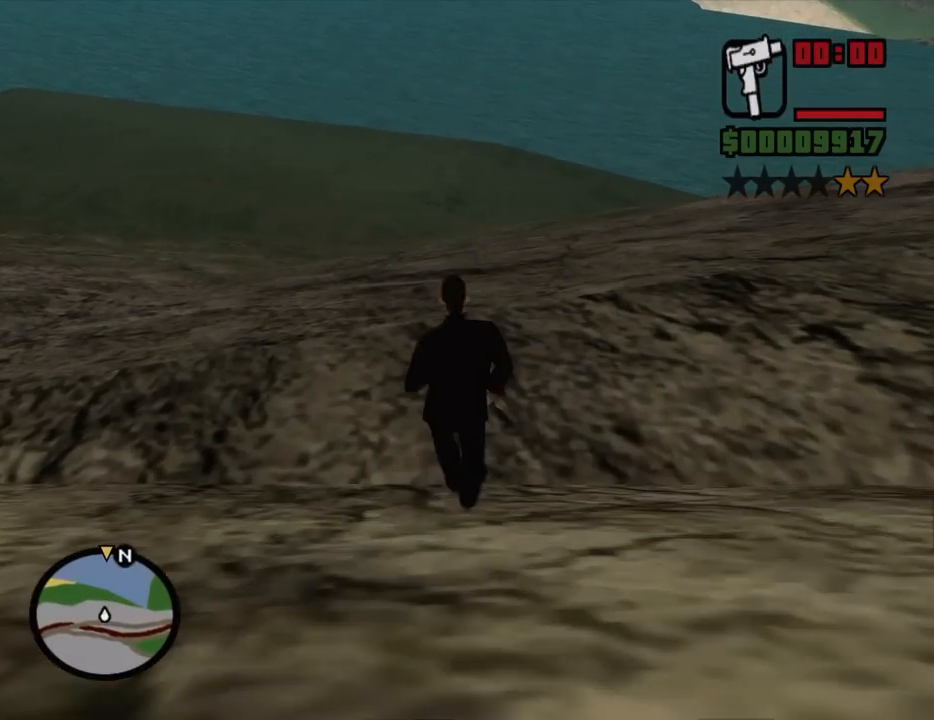
{"keys": ["space", "w"], "mouse": [], "events": [[17, "space", "down"], [117, "space", "up"], [200, "space", "down"], [350, "space", "up"], [434, "space", "down"]]}
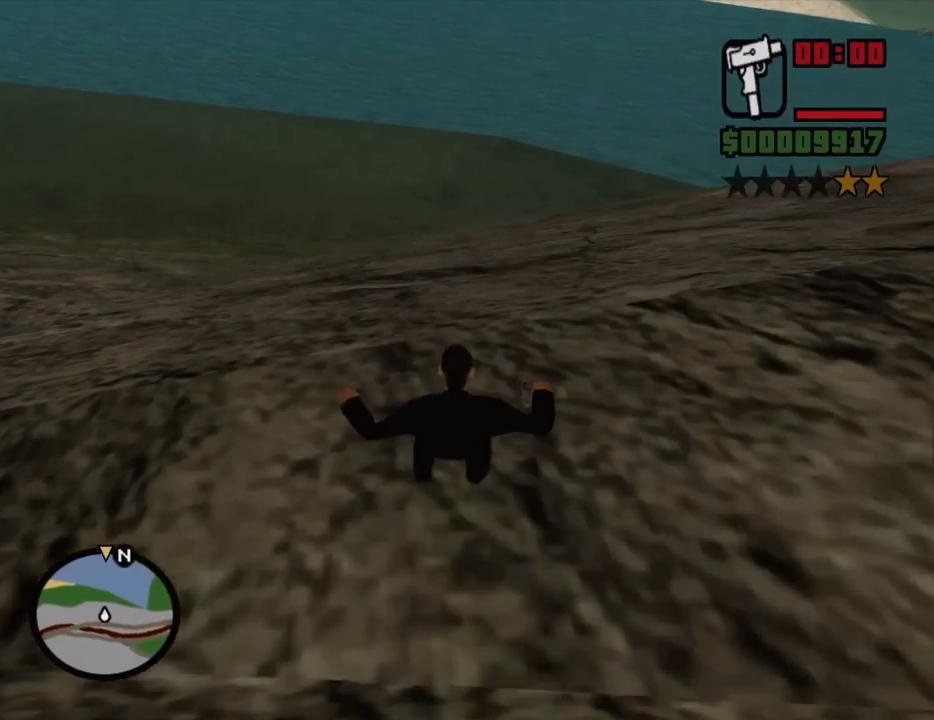
{"keys": ["space", "w"], "mouse": [], "events": [[34, "space", "up"], [134, "space", "down"], [217, "space", "up"], [317, "space", "down"], [400, "space", "up"], [500, "space", "down"]]}
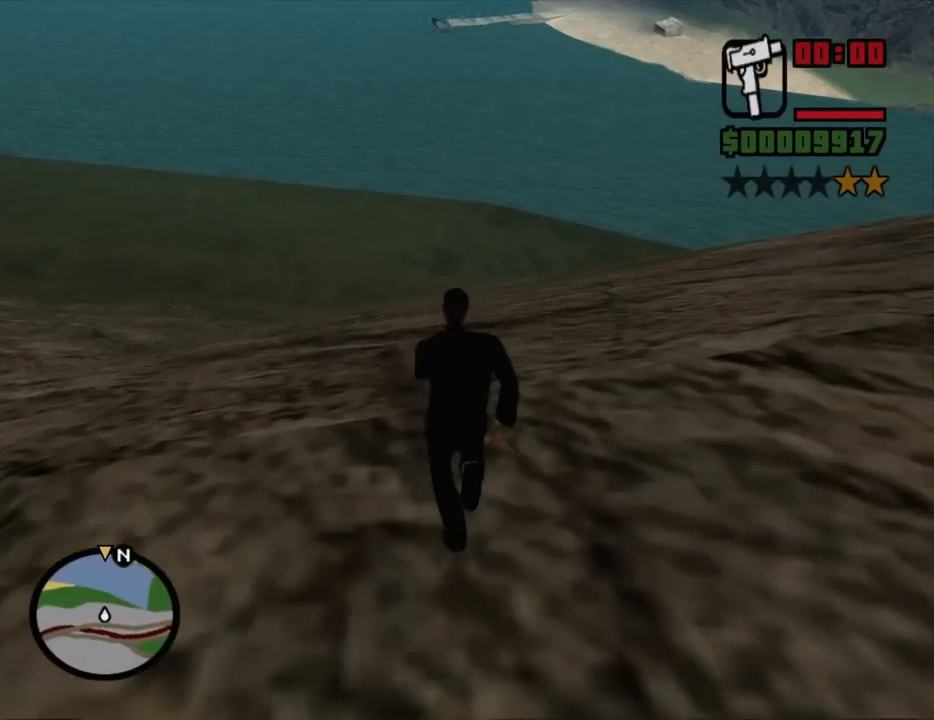
{"keys": ["w"], "mouse": [], "events": [[50, "space", "up"], [134, "space", "down"], [234, "space", "up"], [334, "space", "down"], [417, "space", "up"]]}
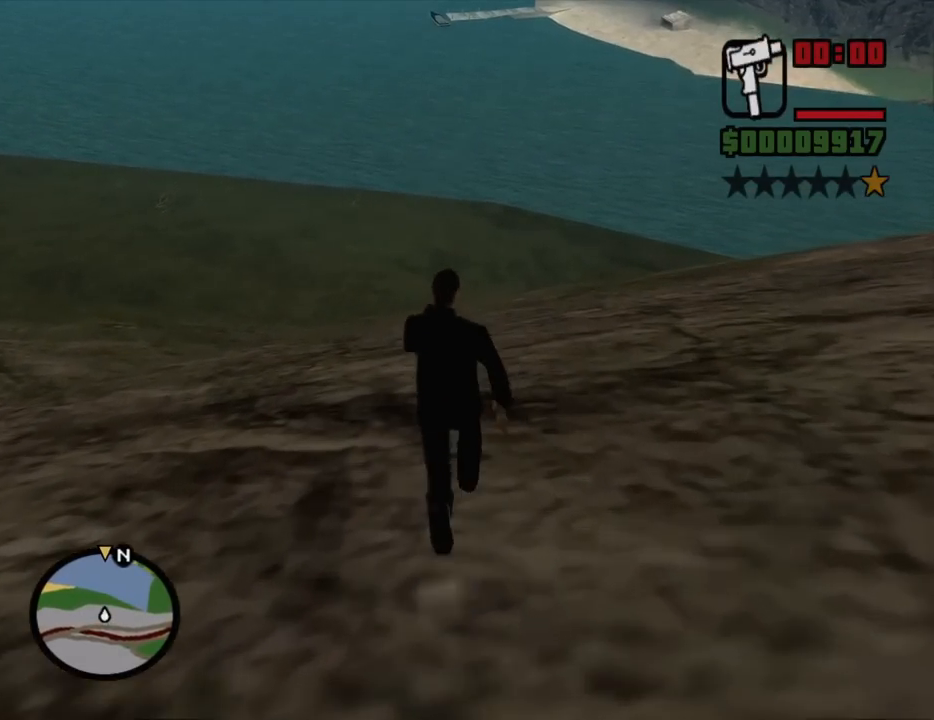
{"keys": ["w"], "mouse": [], "events": [[17, "space", "down"], [67, "space", "up"], [200, "space", "down"], [300, "space", "up"], [400, "space", "down"], [434, "space", "up"]]}
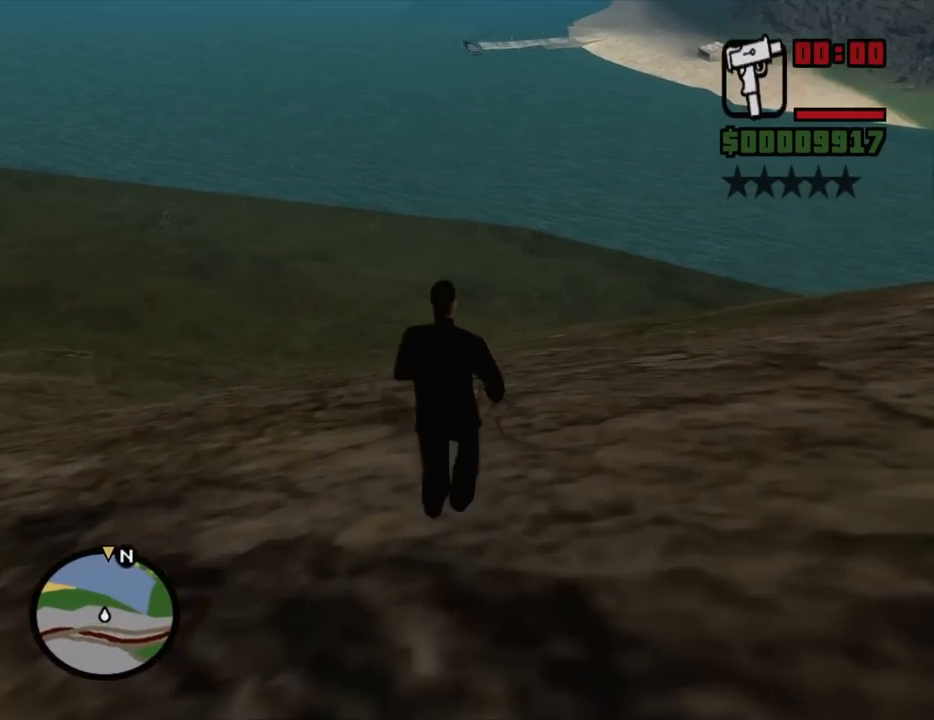
{"keys": ["w"], "mouse": [], "events": [[34, "space", "down"], [134, "space", "up"], [217, "space", "down"], [317, "space", "up"], [400, "space", "down"], [500, "space", "up"]]}
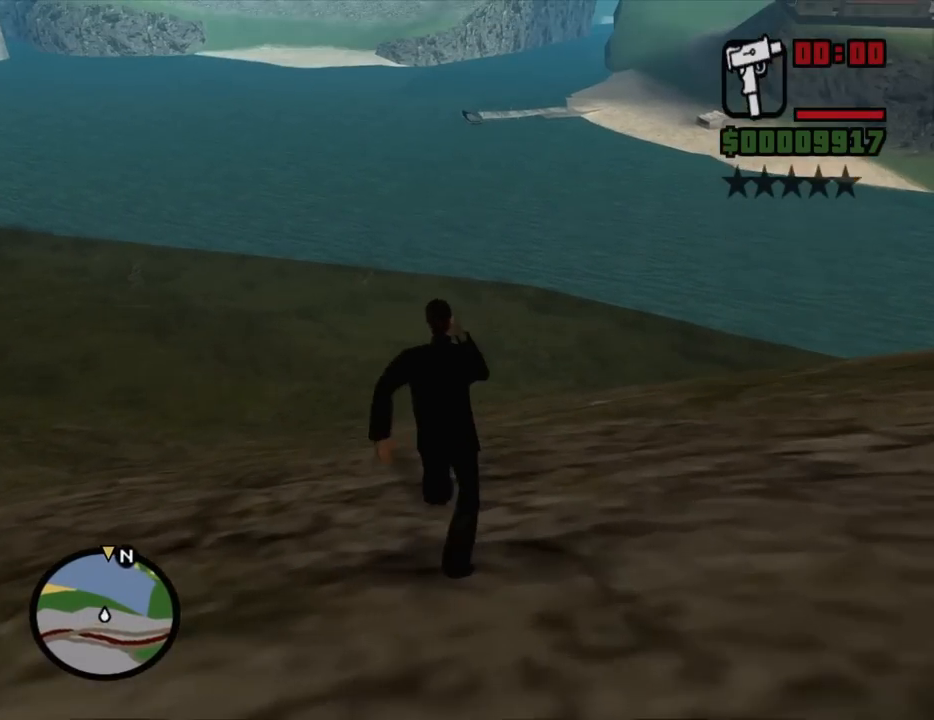
{"keys": ["space", "w"], "mouse": [], "events": [[100, "space", "down"], [184, "space", "up"], [284, "space", "down"], [384, "space", "up"], [467, "space", "down"]]}
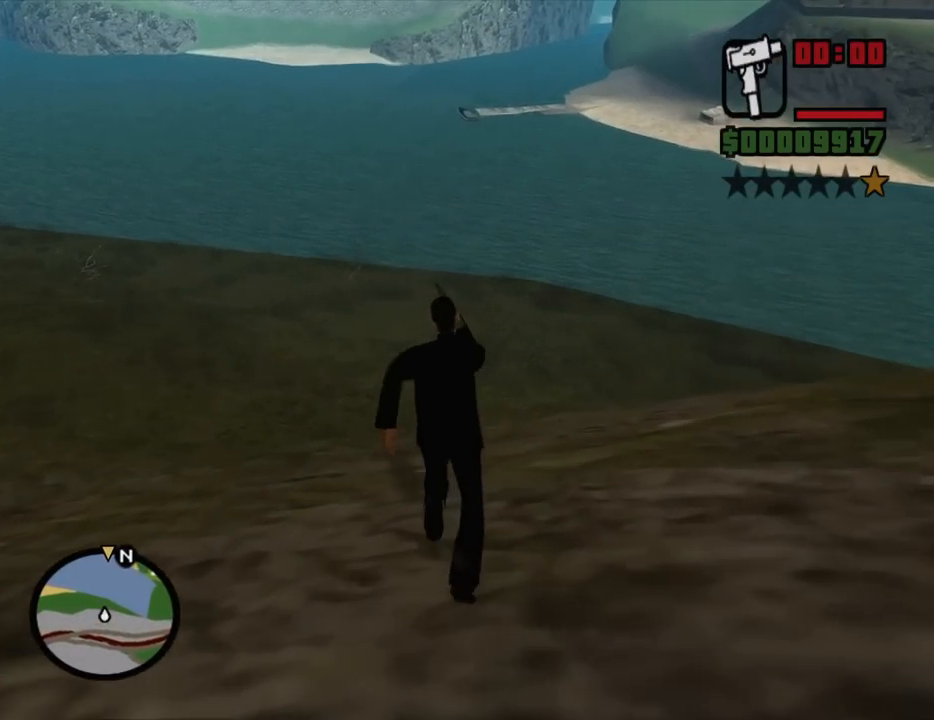
{"keys": ["w"], "mouse": [], "events": [[67, "space", "up"], [150, "space", "down"], [250, "space", "up"], [350, "space", "down"], [434, "space", "up"]]}
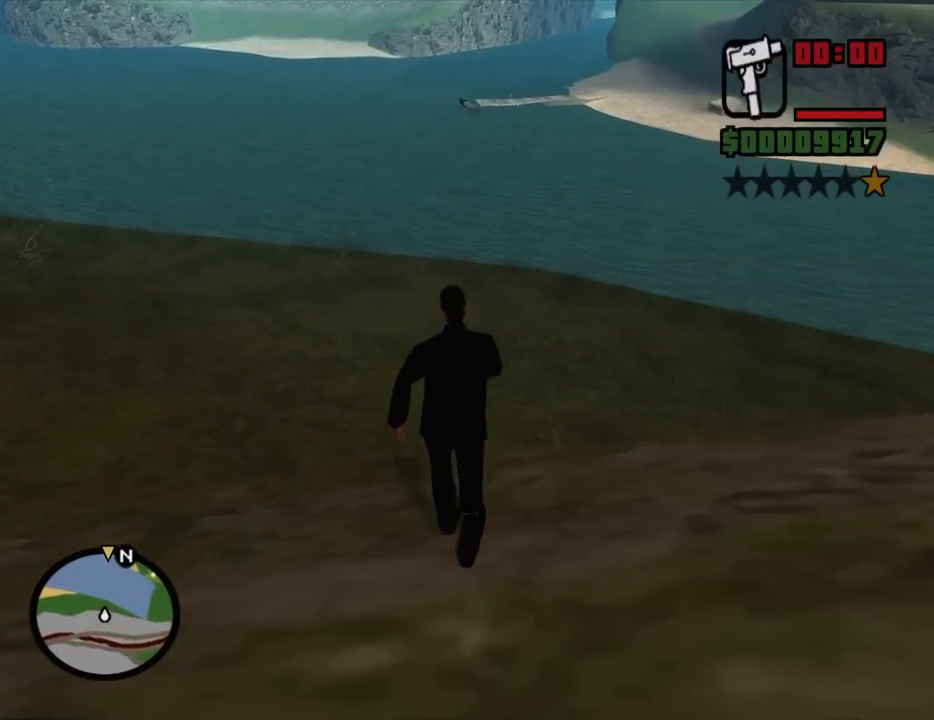
{"keys": ["w"], "mouse": [], "events": [[34, "space", "down"], [134, "space", "up"], [217, "space", "down"], [317, "space", "up"], [400, "space", "down"], [500, "space", "up"]]}
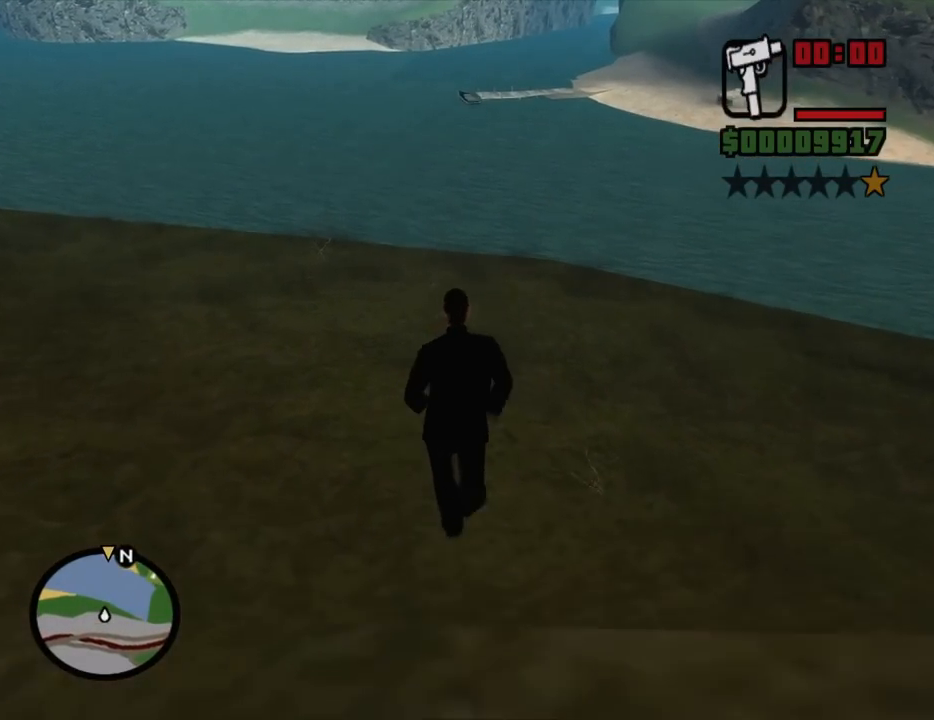
{"keys": ["w"], "mouse": [], "events": [[100, "space", "down"], [184, "space", "up"], [334, "space", "down"], [417, "space", "up"]]}
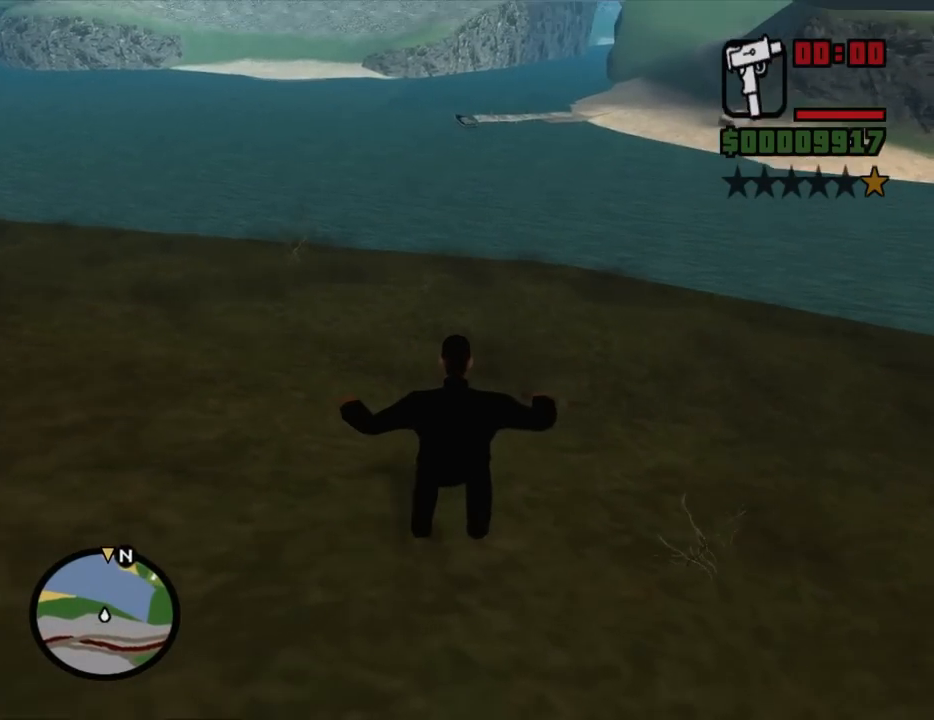
{"keys": ["w"], "mouse": [], "events": [[17, "space", "down"], [117, "space", "up"], [250, "space", "down"], [300, "space", "up"], [434, "space", "down"], [484, "space", "up"]]}
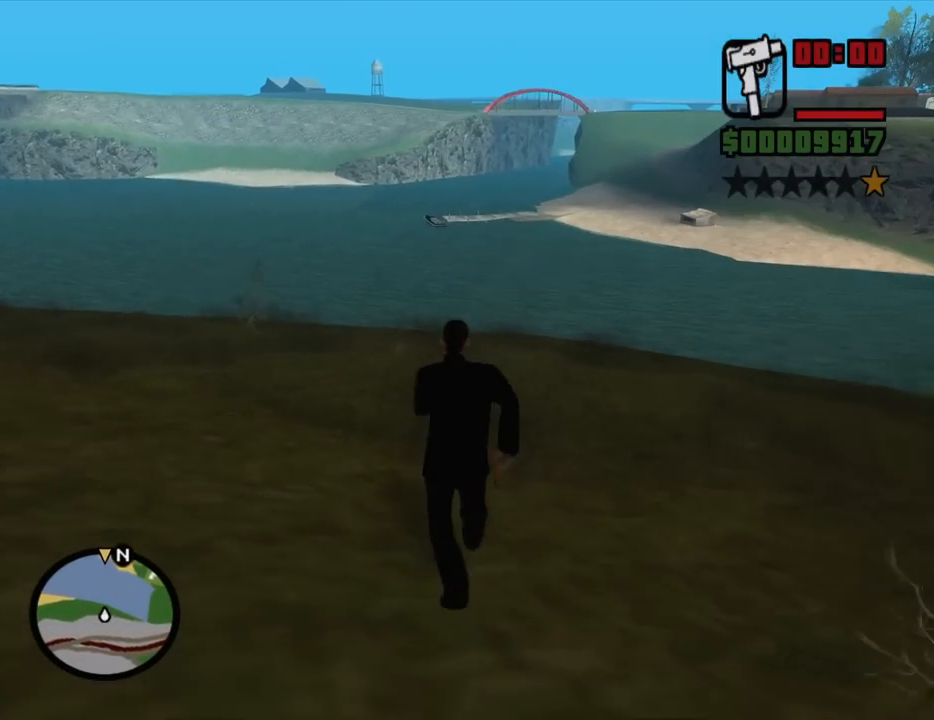
{"keys": ["space", "w"], "mouse": [], "events": [[134, "space", "down"], [167, "space", "up"], [267, "space", "down"], [367, "space", "up"], [450, "space", "down"]]}